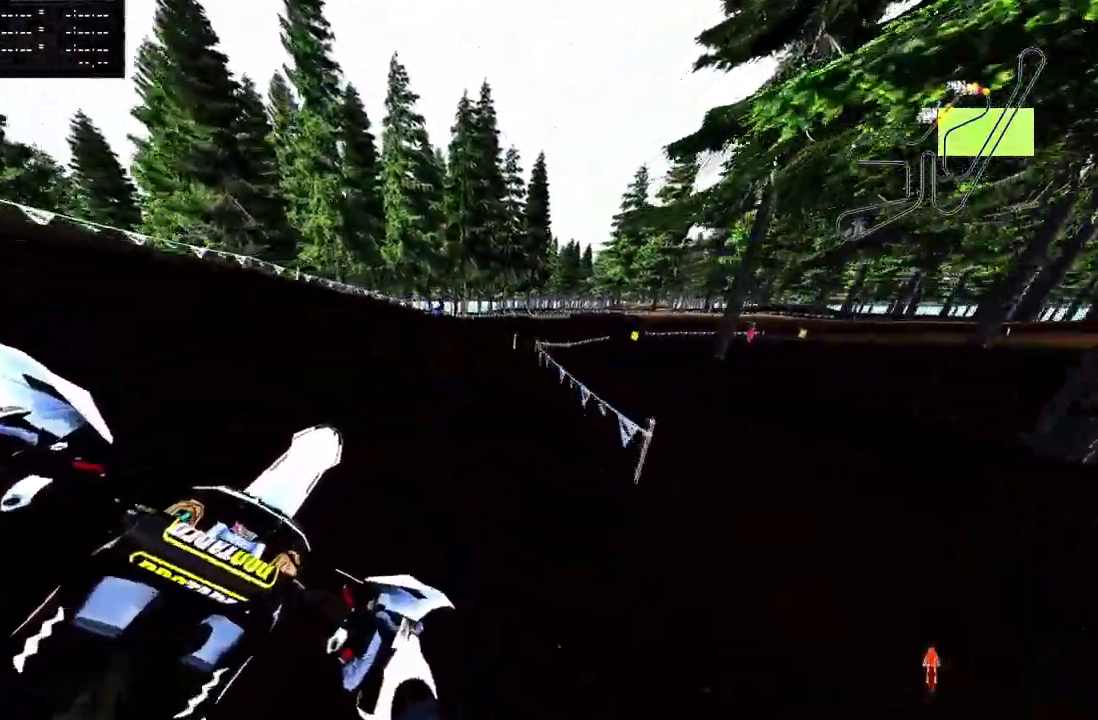
Gameplay with a controller (PlayStation layout); each line is a JSON object with the inputs held at the frame after it. "events" lists button and stick changes between this image and that frame as [ms after this image, input, new state], when the widget could be followed in between.
{"buttons": [], "left_stick": "up-right", "right_stick": "center", "events": [[300, "R2", "down"], [400, "R2", "up"]]}
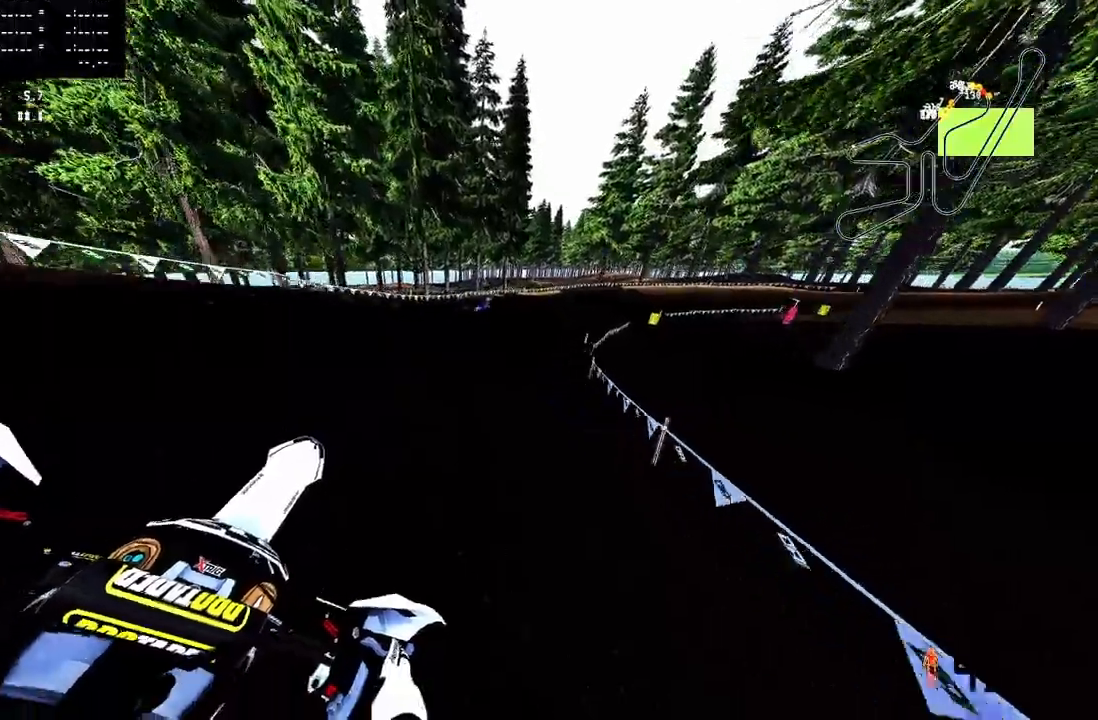
{"buttons": ["R2", "R3"], "left_stick": "up-right", "right_stick": "center", "events": [[33, "R2", "down"], [117, "R2", "up"], [300, "R2", "down"], [433, "R3", "down"]]}
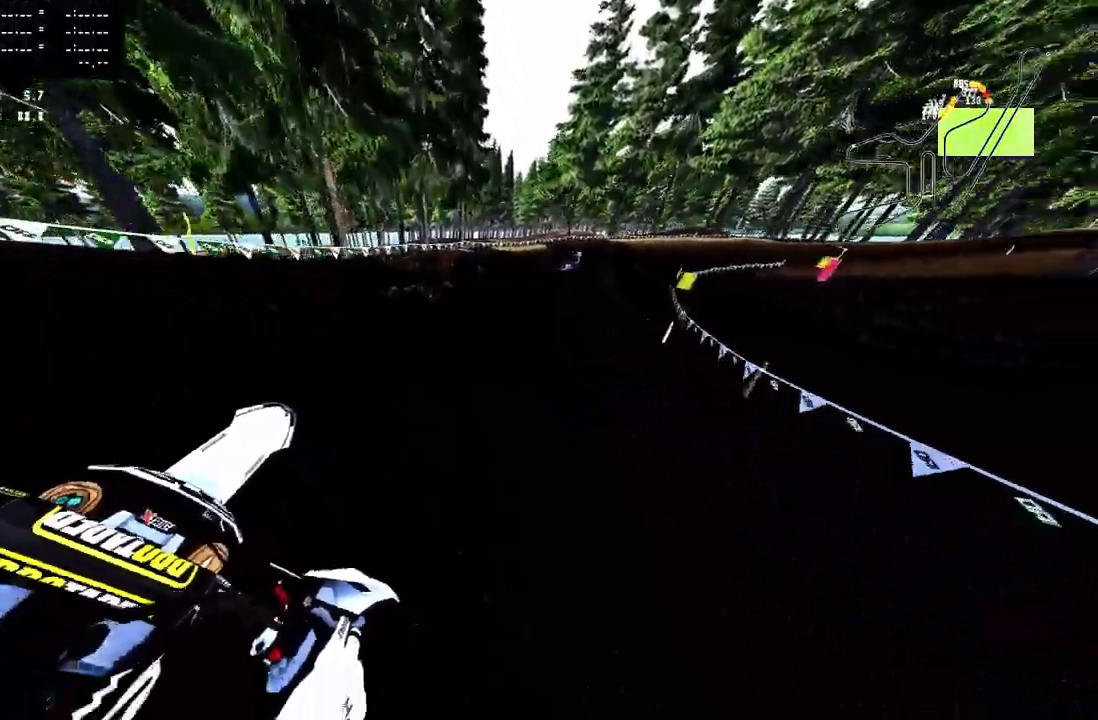
{"buttons": ["R2"], "left_stick": "up-right", "right_stick": "up-left", "events": [[50, "R3", "up"], [150, "right_stick", "up-left"]]}
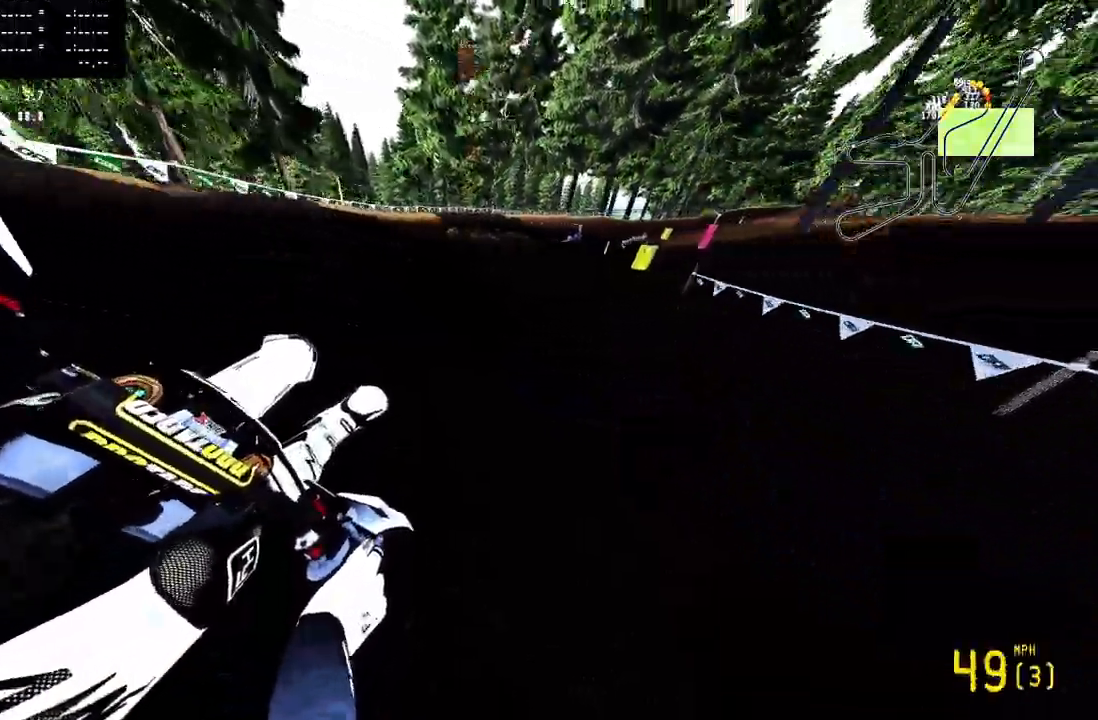
{"buttons": ["R2"], "left_stick": "up-right", "right_stick": "up-left", "events": []}
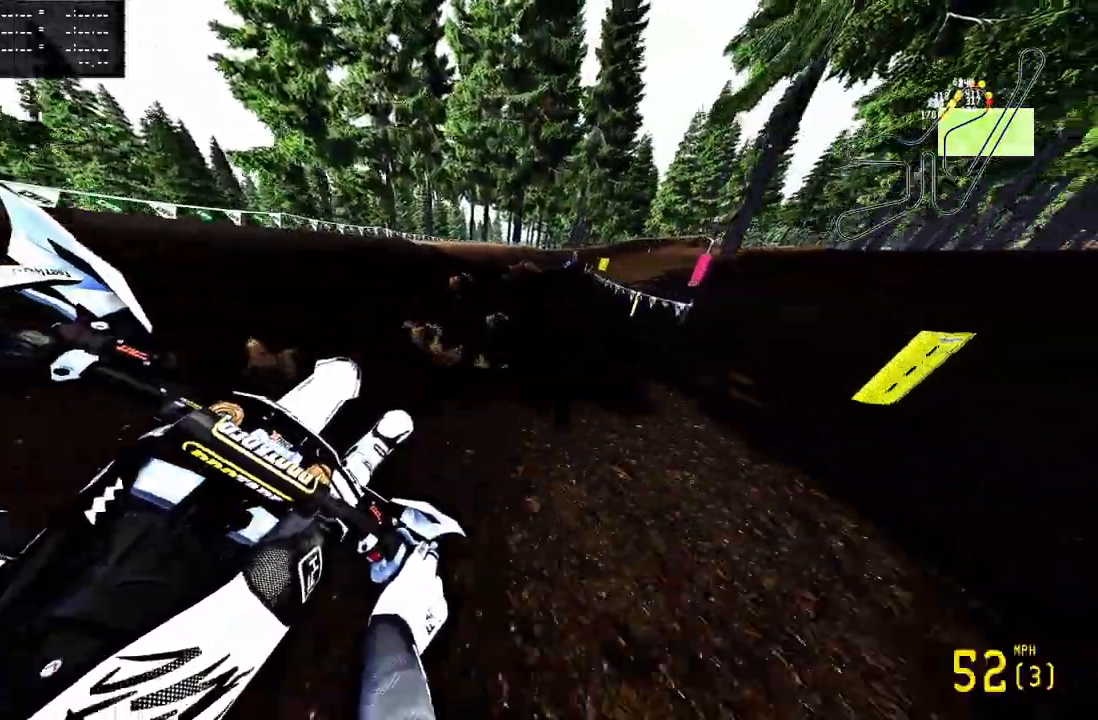
{"buttons": [], "left_stick": "up-right", "right_stick": "up-left", "events": [[117, "R2", "up"], [217, "R2", "down"], [350, "R2", "up"], [417, "R2", "down"], [500, "R2", "up"]]}
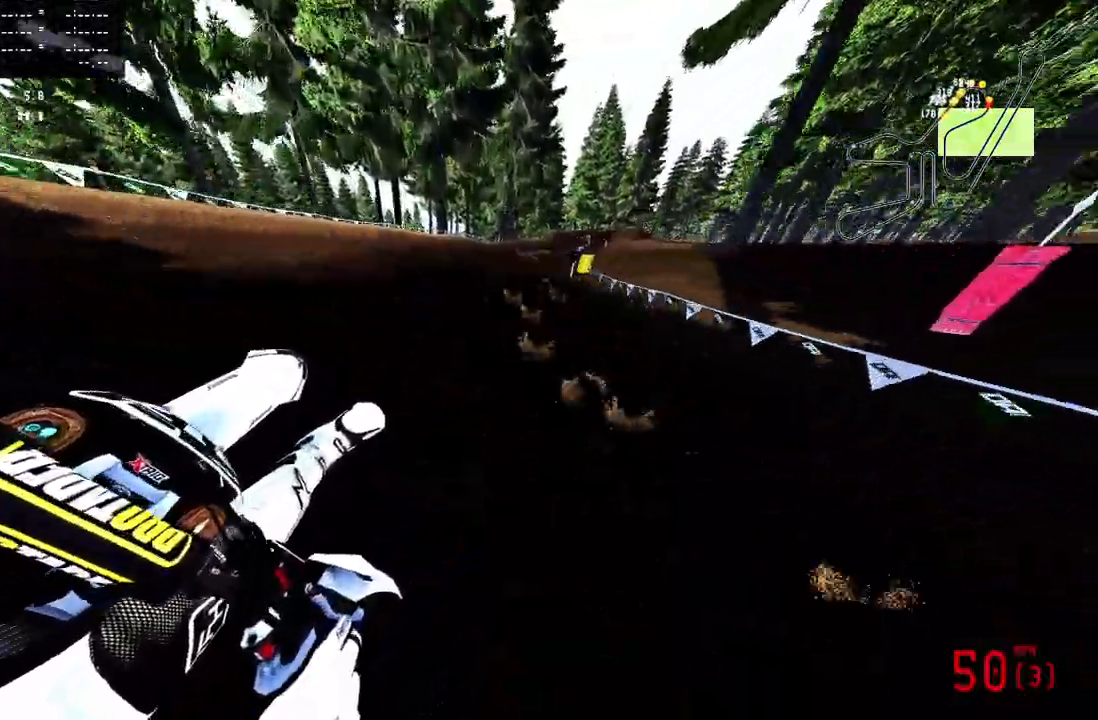
{"buttons": ["R2"], "left_stick": "up-right", "right_stick": "up", "events": [[83, "R2", "down"], [83, "right_stick", "up"]]}
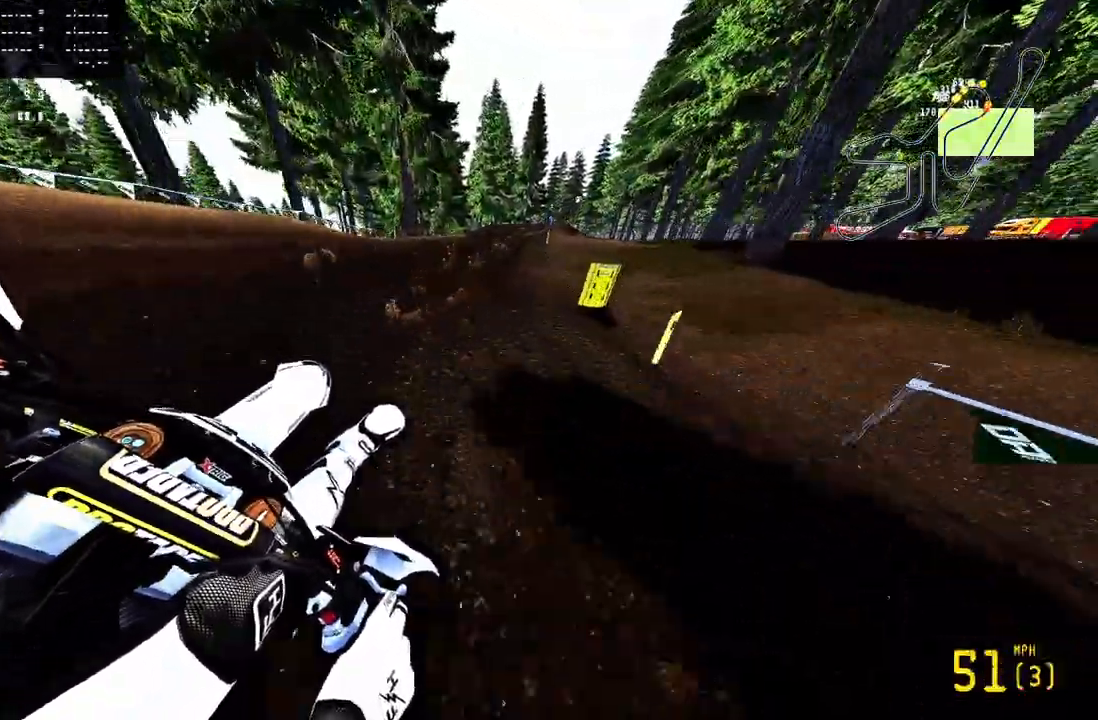
{"buttons": ["R2"], "left_stick": "up", "right_stick": "up", "events": [[500, "left_stick", "up"]]}
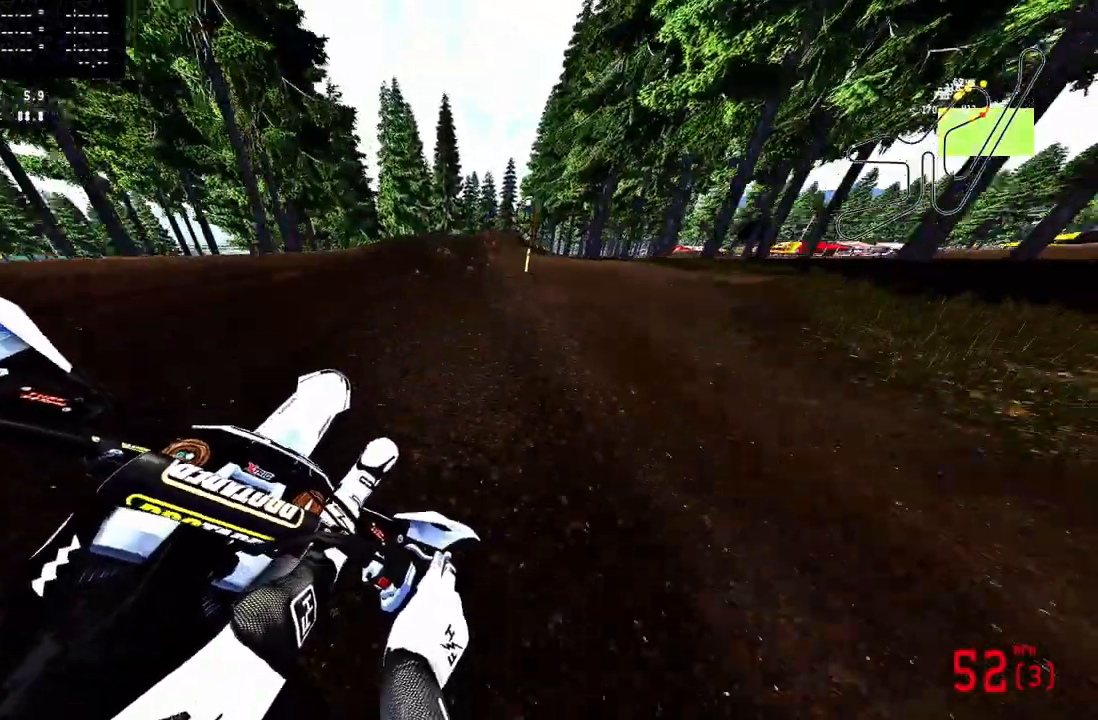
{"buttons": ["R2"], "left_stick": "up", "right_stick": "center", "events": [[217, "right_stick", "center"], [367, "R3", "down"], [500, "R3", "up"]]}
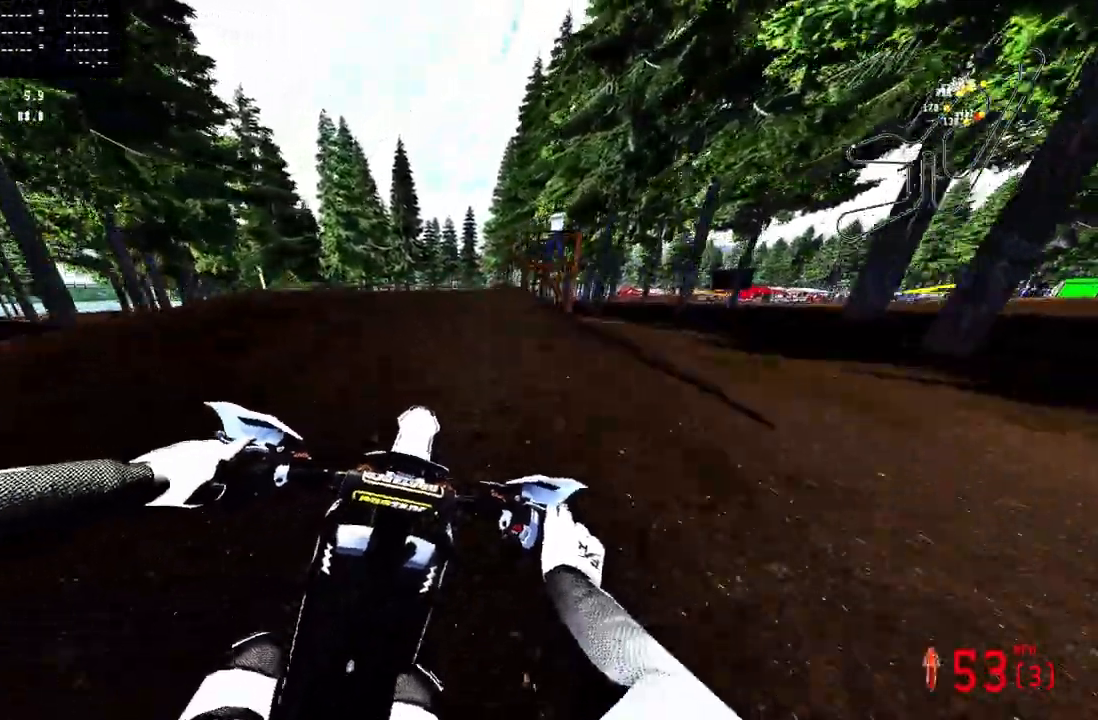
{"buttons": ["R2"], "left_stick": "up", "right_stick": "up", "events": [[367, "R2", "up"], [483, "right_stick", "up"], [500, "R2", "down"]]}
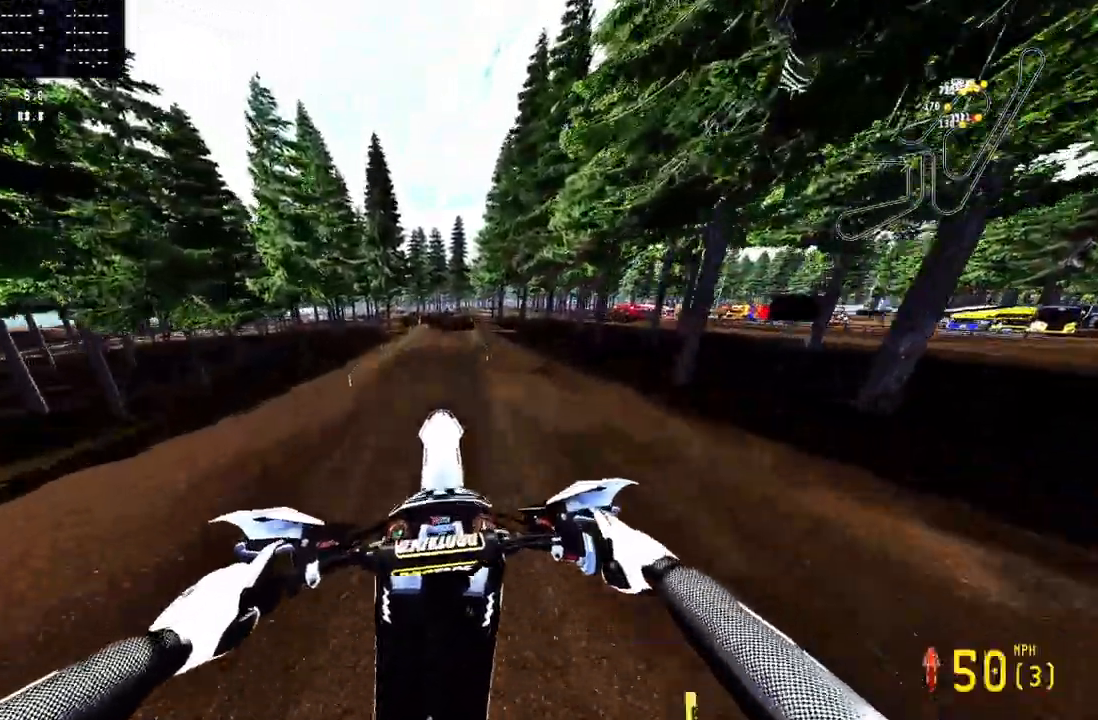
{"buttons": [], "left_stick": "up", "right_stick": "up", "events": [[400, "R2", "up"]]}
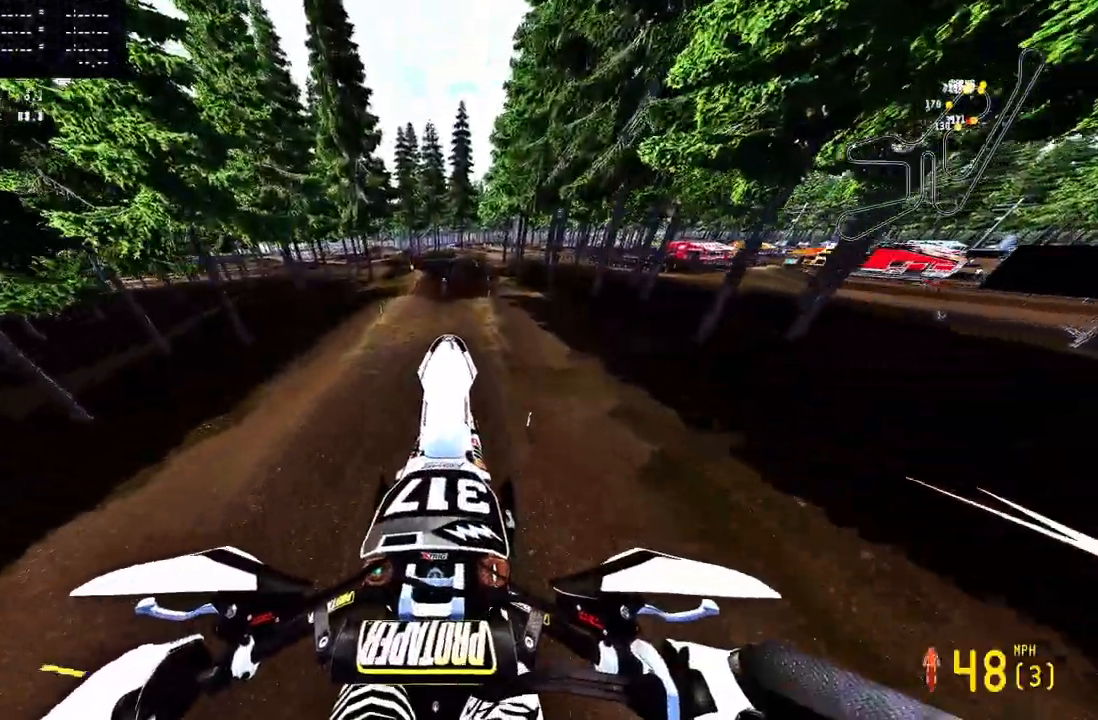
{"buttons": ["R2"], "left_stick": "up", "right_stick": "up", "events": [[283, "R2", "down"]]}
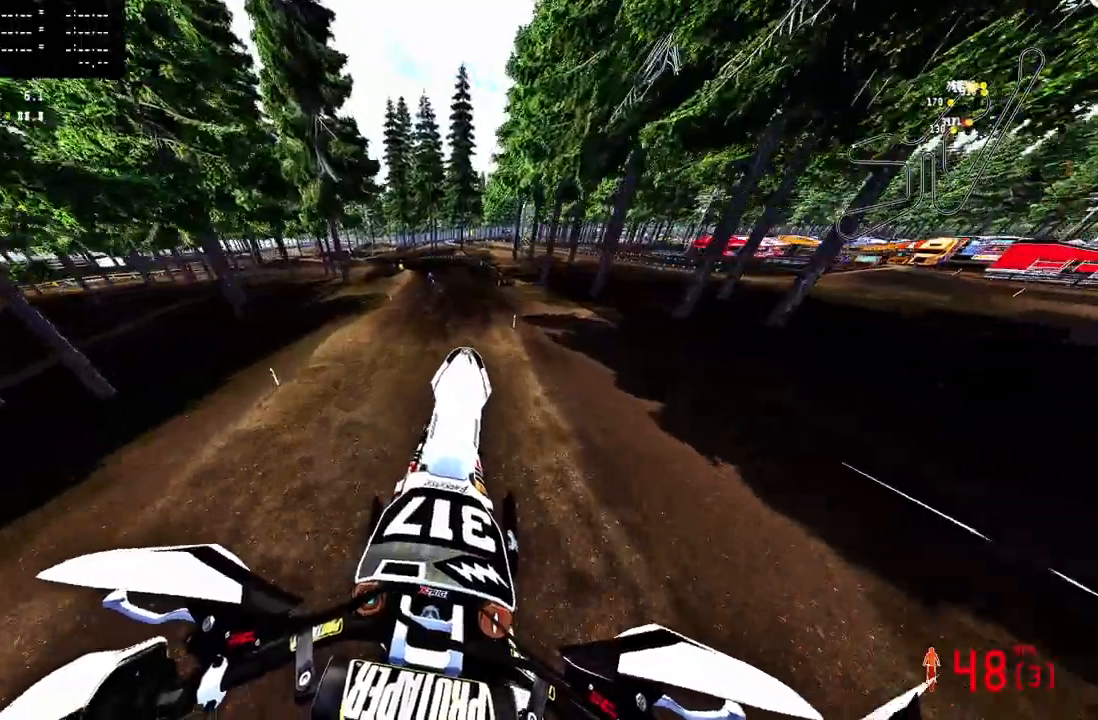
{"buttons": ["R2"], "left_stick": "up", "right_stick": "center", "events": [[350, "right_stick", "center"]]}
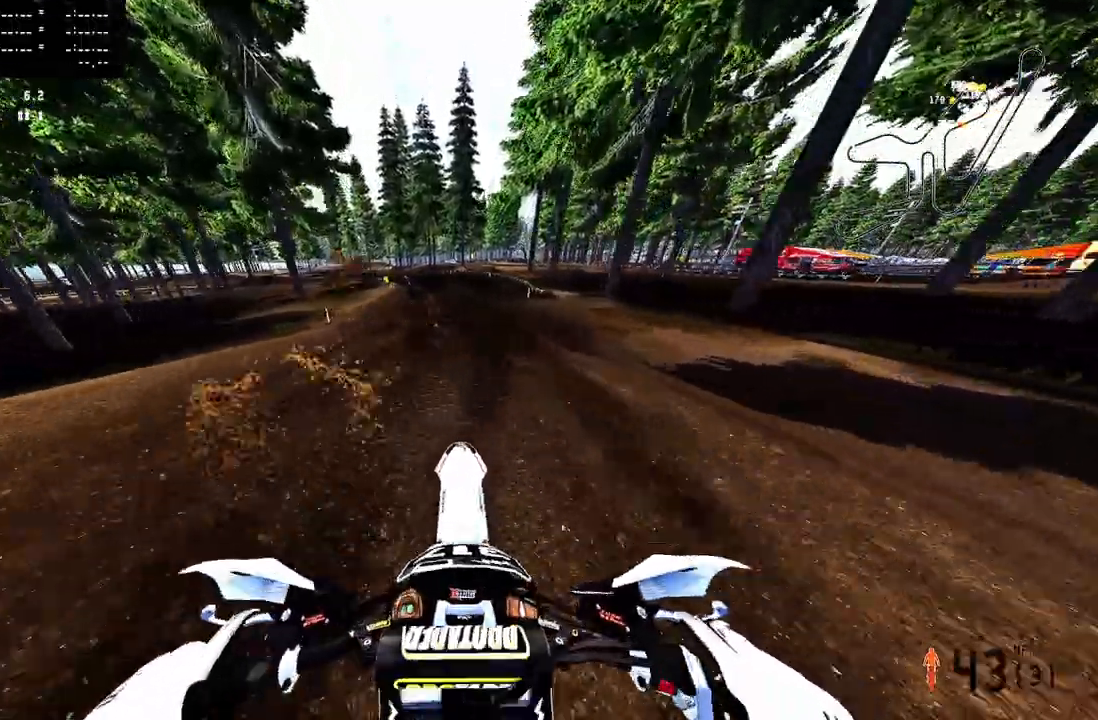
{"buttons": ["R2"], "left_stick": "up", "right_stick": "center", "events": [[17, "R3", "down"], [100, "R3", "up"]]}
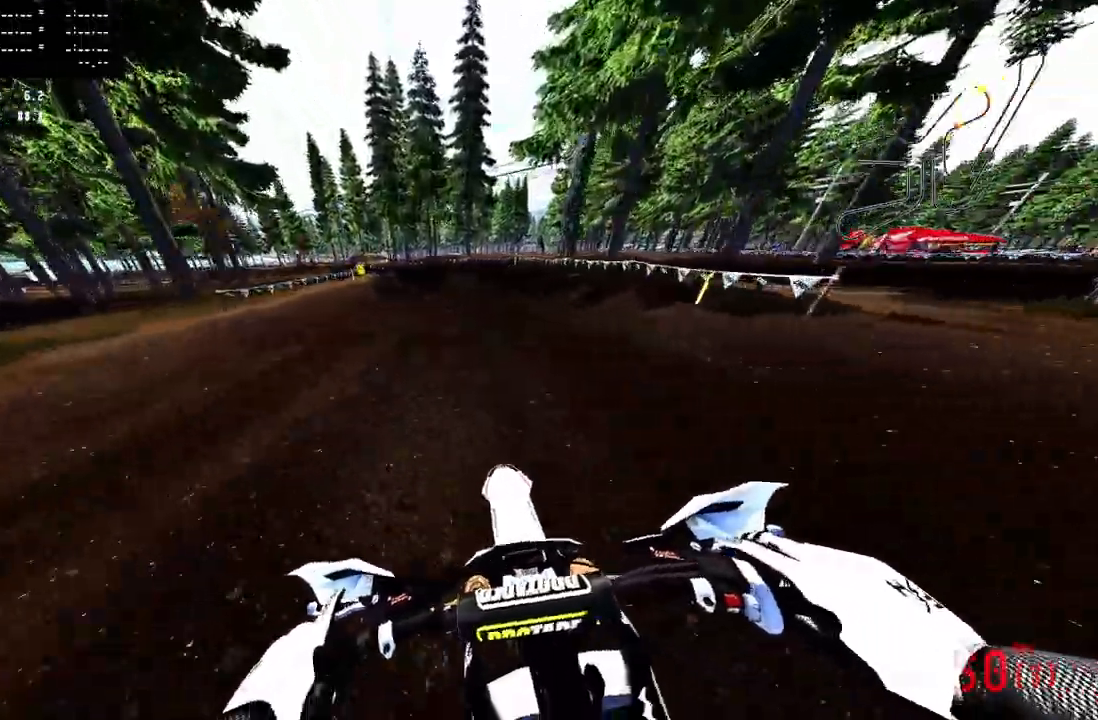
{"buttons": ["R2"], "left_stick": "up", "right_stick": "center", "events": []}
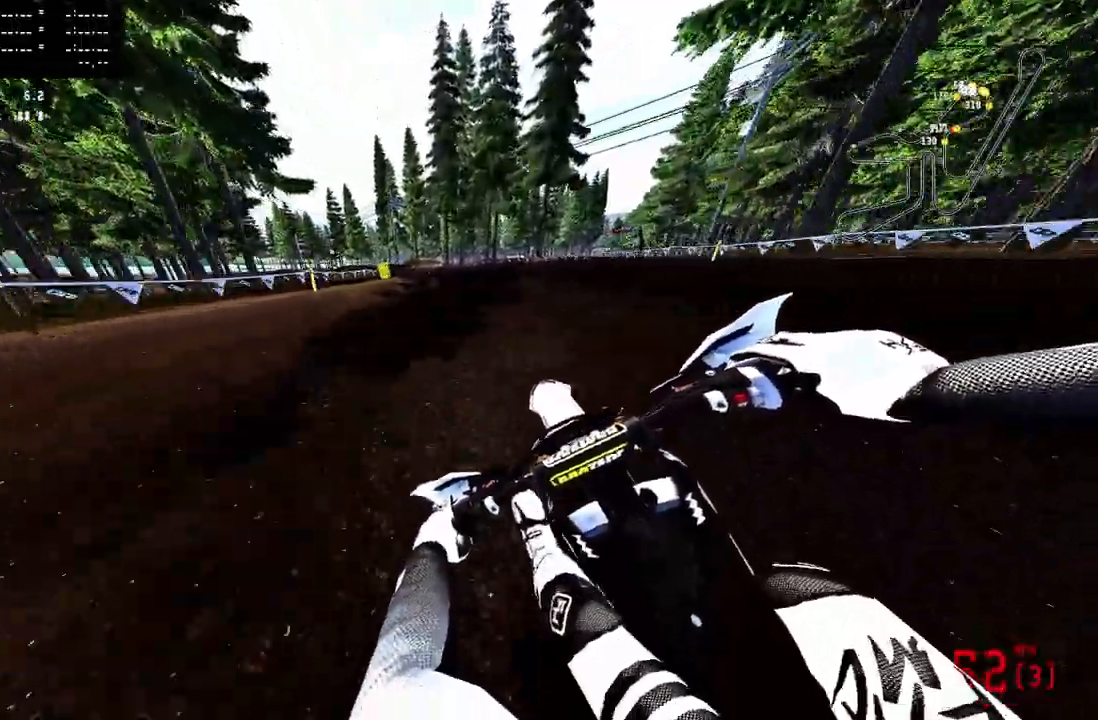
{"buttons": ["R2"], "left_stick": "up", "right_stick": "center", "events": [[233, "R2", "up"], [317, "R2", "down"], [400, "R2", "up"], [467, "R2", "down"]]}
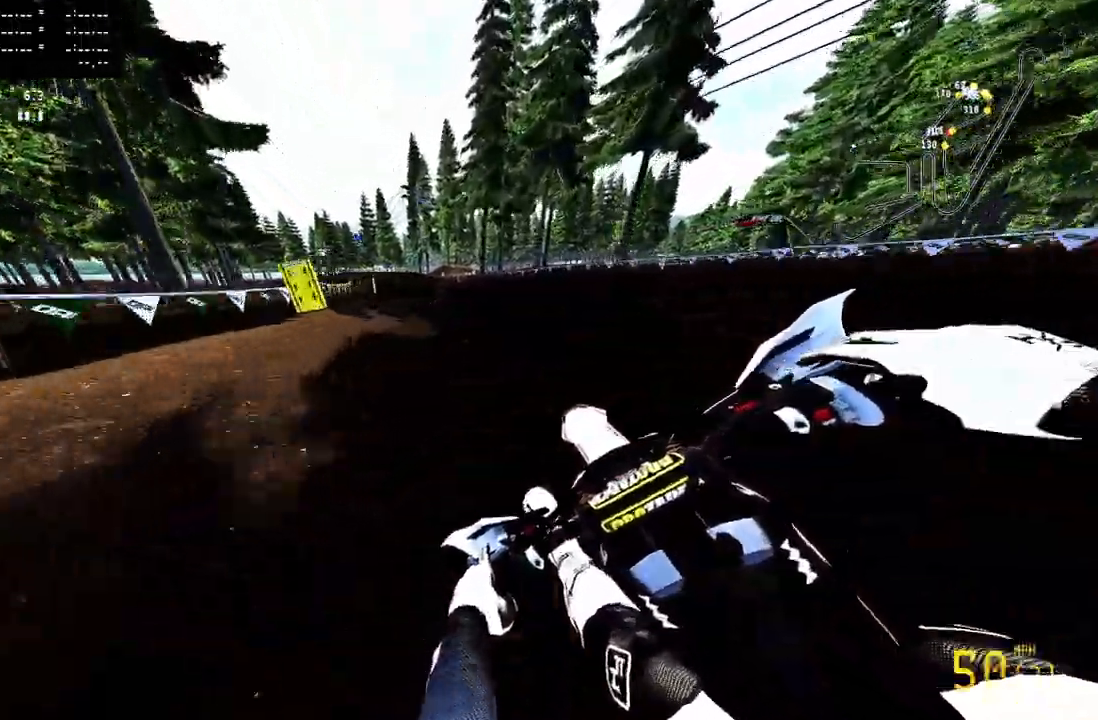
{"buttons": ["R2"], "left_stick": "up", "right_stick": "center", "events": [[83, "R2", "up"], [133, "R2", "down"], [283, "R2", "up"], [350, "R2", "down"]]}
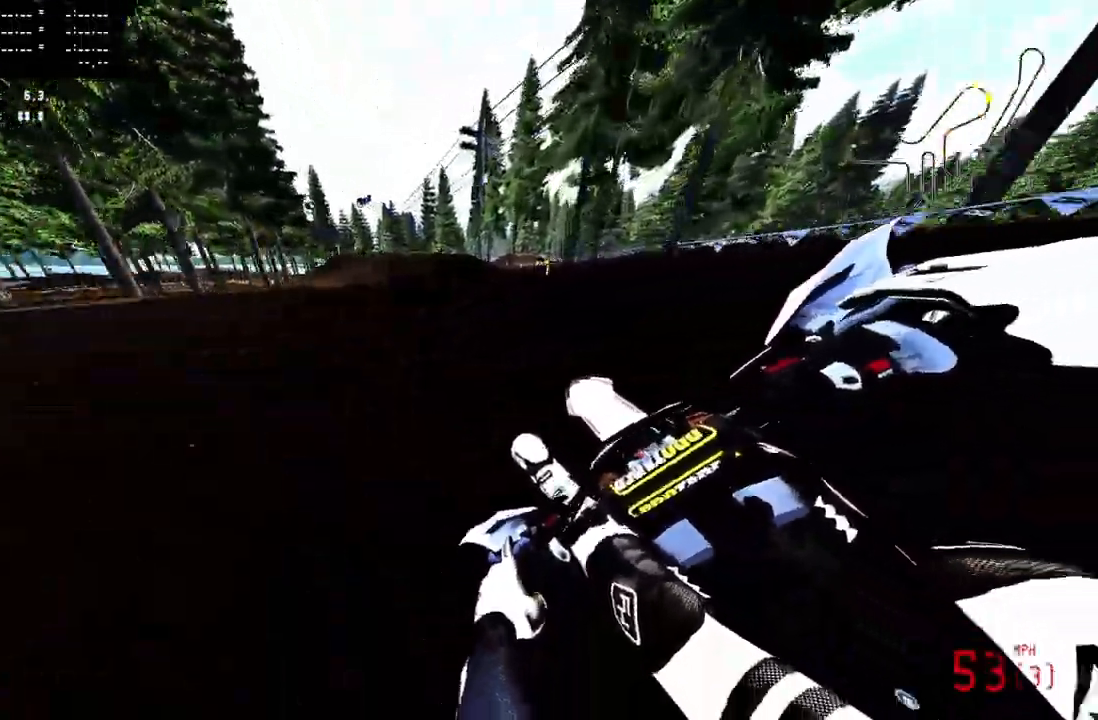
{"buttons": ["R2"], "left_stick": "up", "right_stick": "center", "events": [[300, "R3", "down"], [417, "R3", "up"]]}
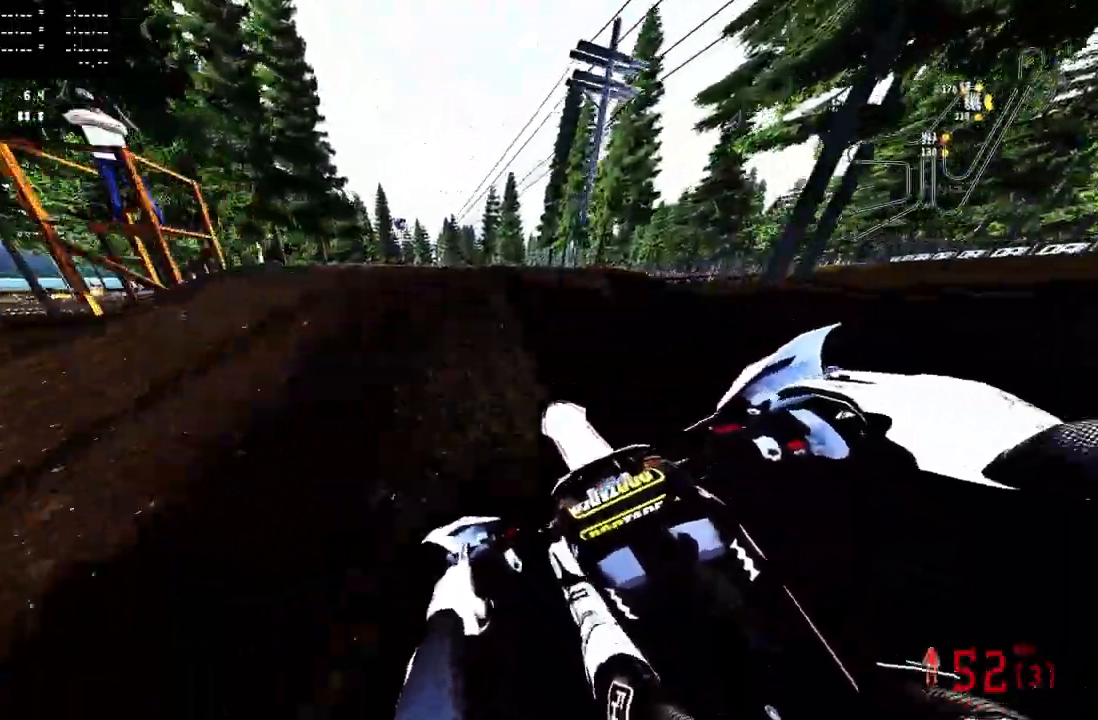
{"buttons": [], "left_stick": "up", "right_stick": "center", "events": [[100, "R3", "down"], [233, "R2", "up"], [233, "R3", "up"], [250, "left_stick", "up-left"], [467, "left_stick", "up"]]}
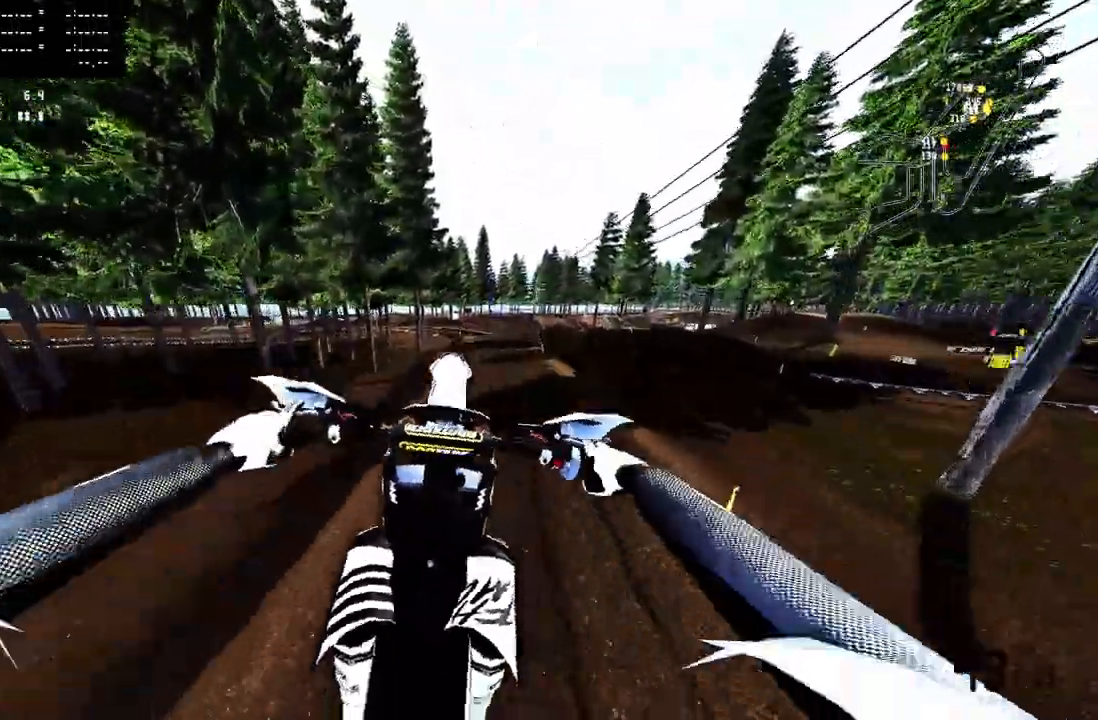
{"buttons": ["L1", "L2", "R3"], "left_stick": "up-left", "right_stick": "center", "events": [[67, "left_stick", "up-right"], [133, "TRIANGLE", "down"], [250, "TRIANGLE", "up"], [433, "L2", "down"], [433, "left_stick", "up-left"], [450, "R3", "down"], [467, "L1", "down"]]}